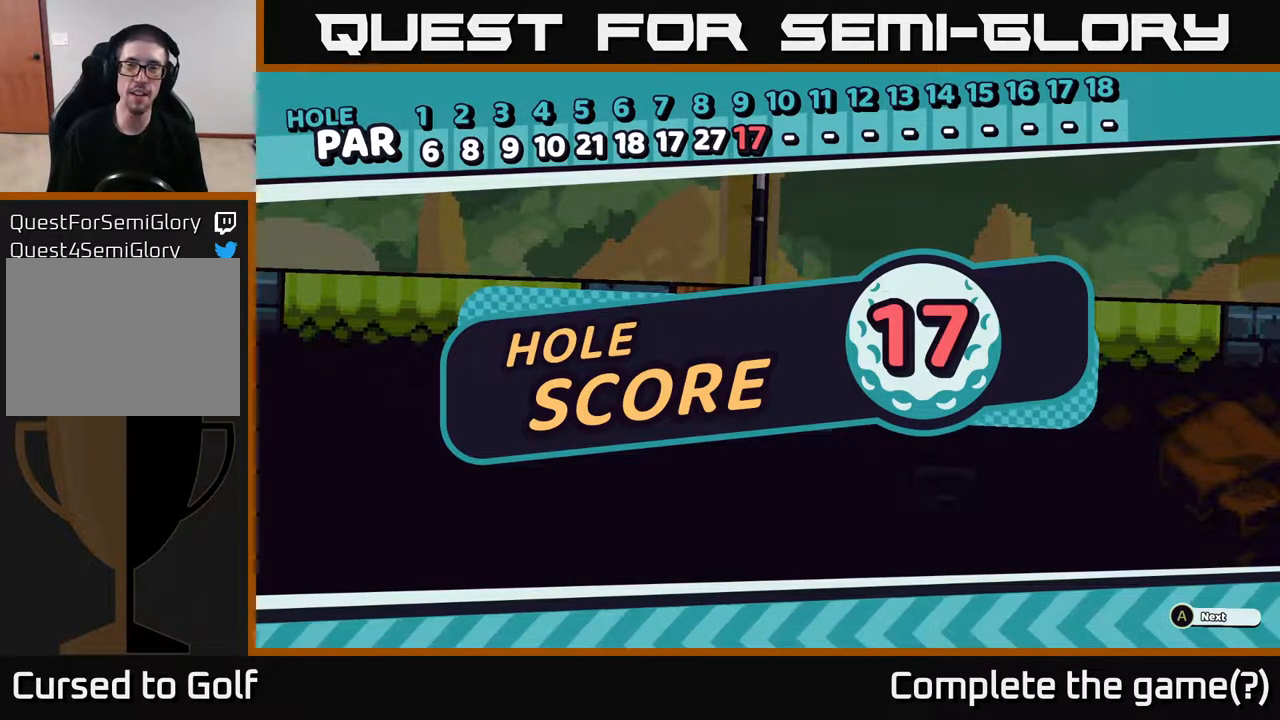
Gameplay with a controller (Xbox layout); each line is a JSON object with the inputs held at the frame after it. "events" lists button and stick changes between this image and that frame as [ms after this image, input, new state], when the widget could be followed in between.
{"buttons": [], "left_stick": "center", "right_stick": "center", "events": [[83, "A", "down"], [267, "A", "up"]]}
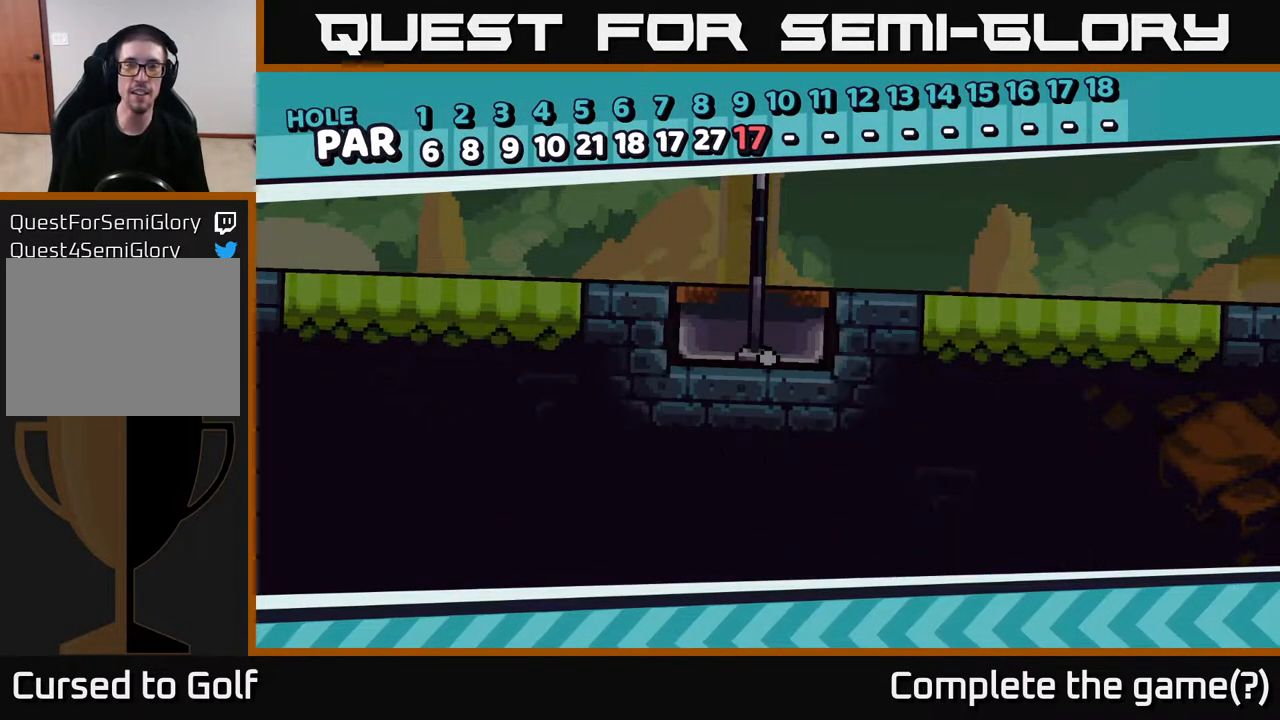
{"buttons": [], "left_stick": "center", "right_stick": "center", "events": []}
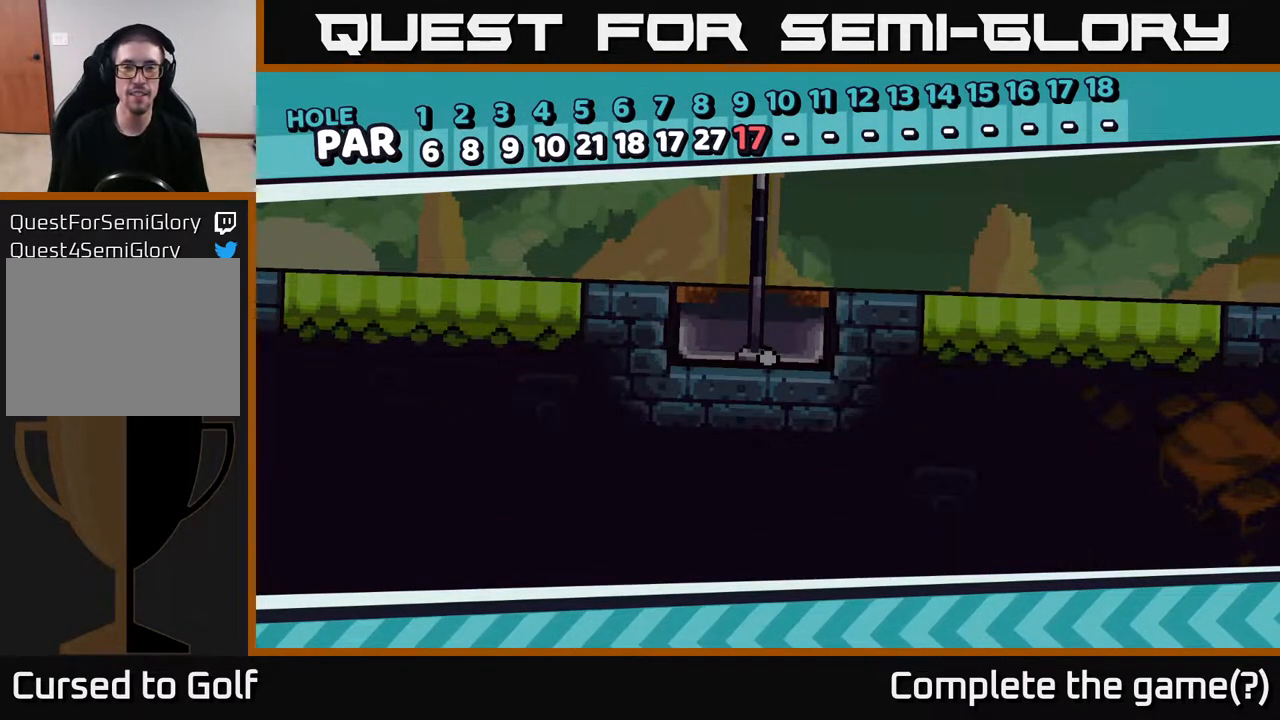
{"buttons": [], "left_stick": "center", "right_stick": "center", "events": [[233, "A", "down"], [400, "A", "up"]]}
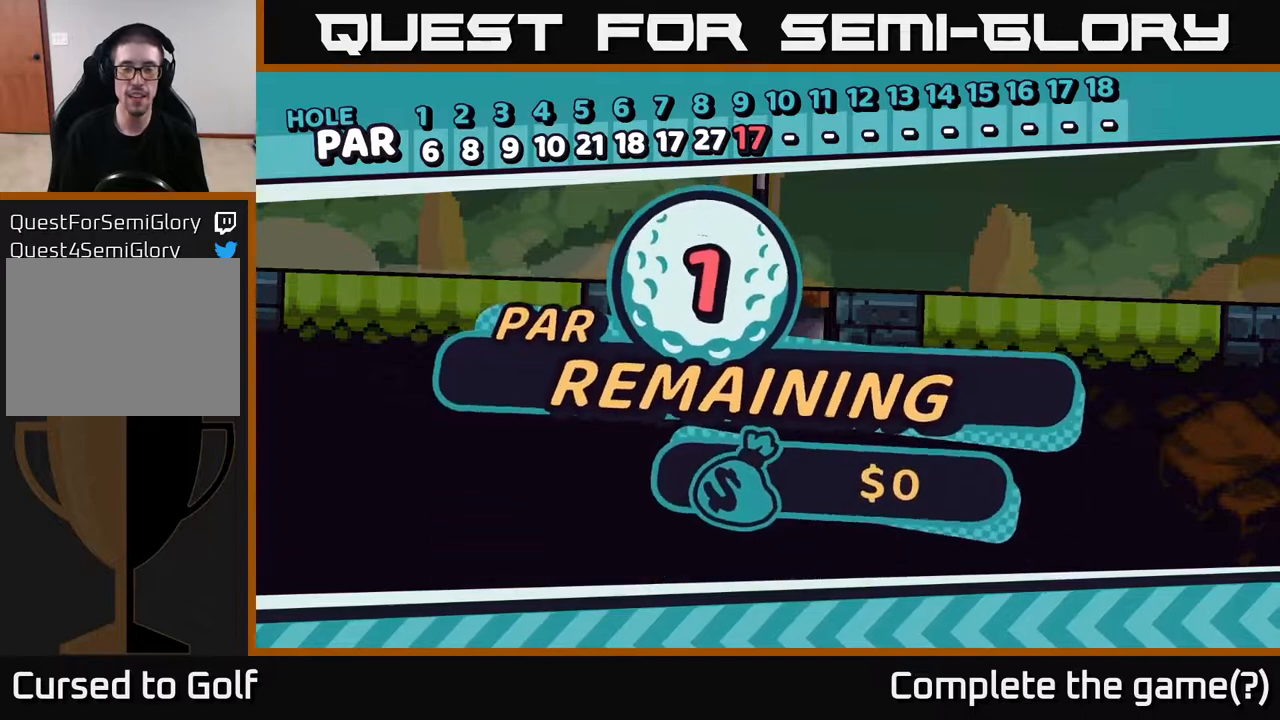
{"buttons": [], "left_stick": "center", "right_stick": "center", "events": [[283, "A", "down"], [417, "A", "up"]]}
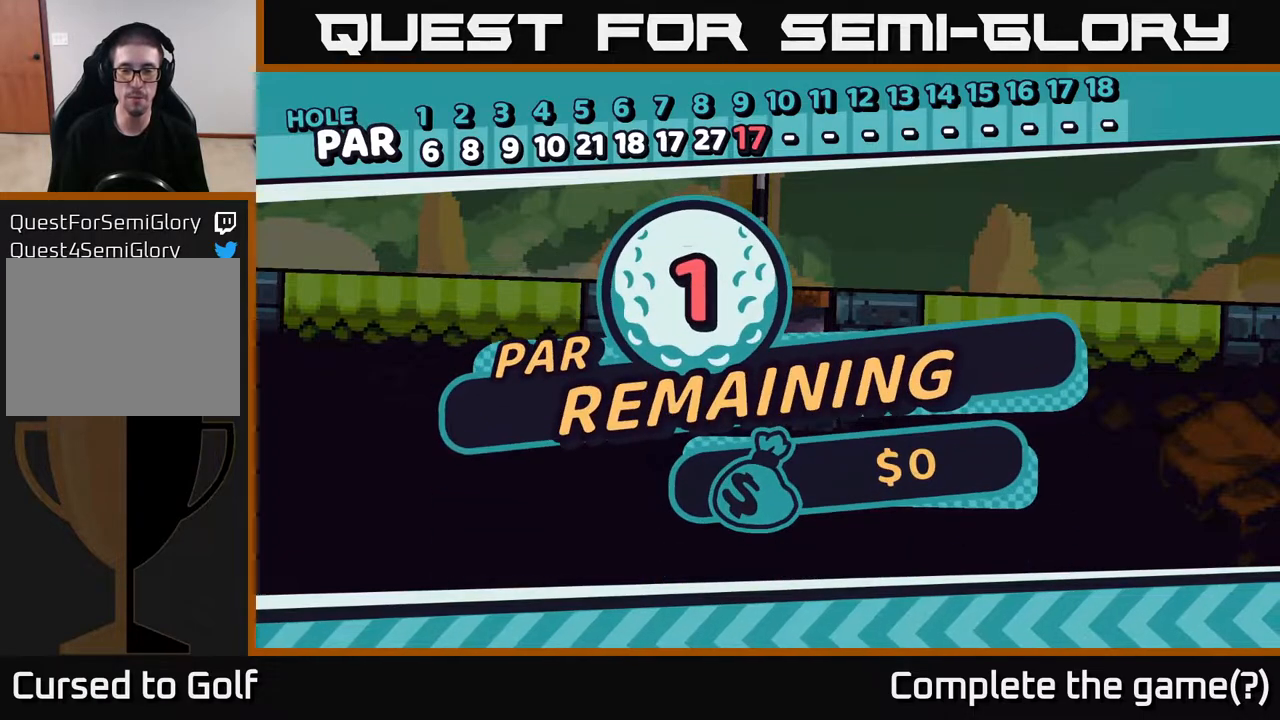
{"buttons": [], "left_stick": "center", "right_stick": "center", "events": [[33, "A", "down"], [167, "A", "up"], [250, "A", "down"], [400, "A", "up"]]}
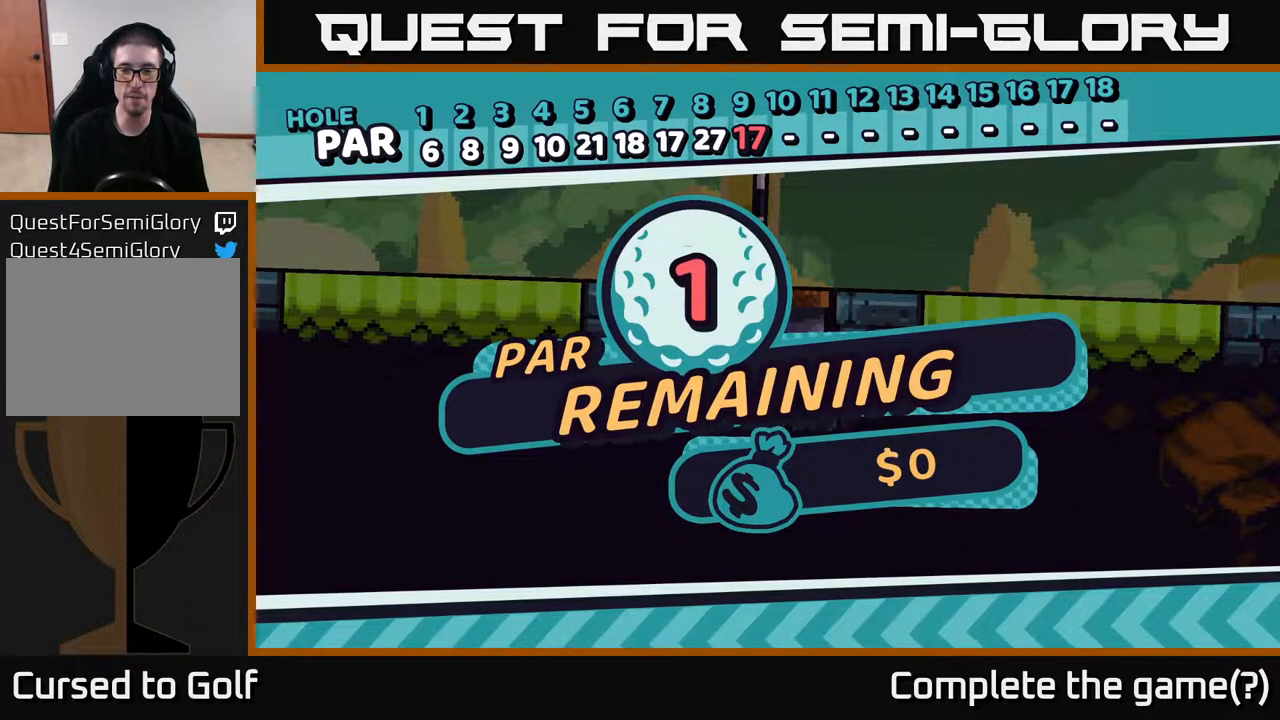
{"buttons": [], "left_stick": "center", "right_stick": "center", "events": []}
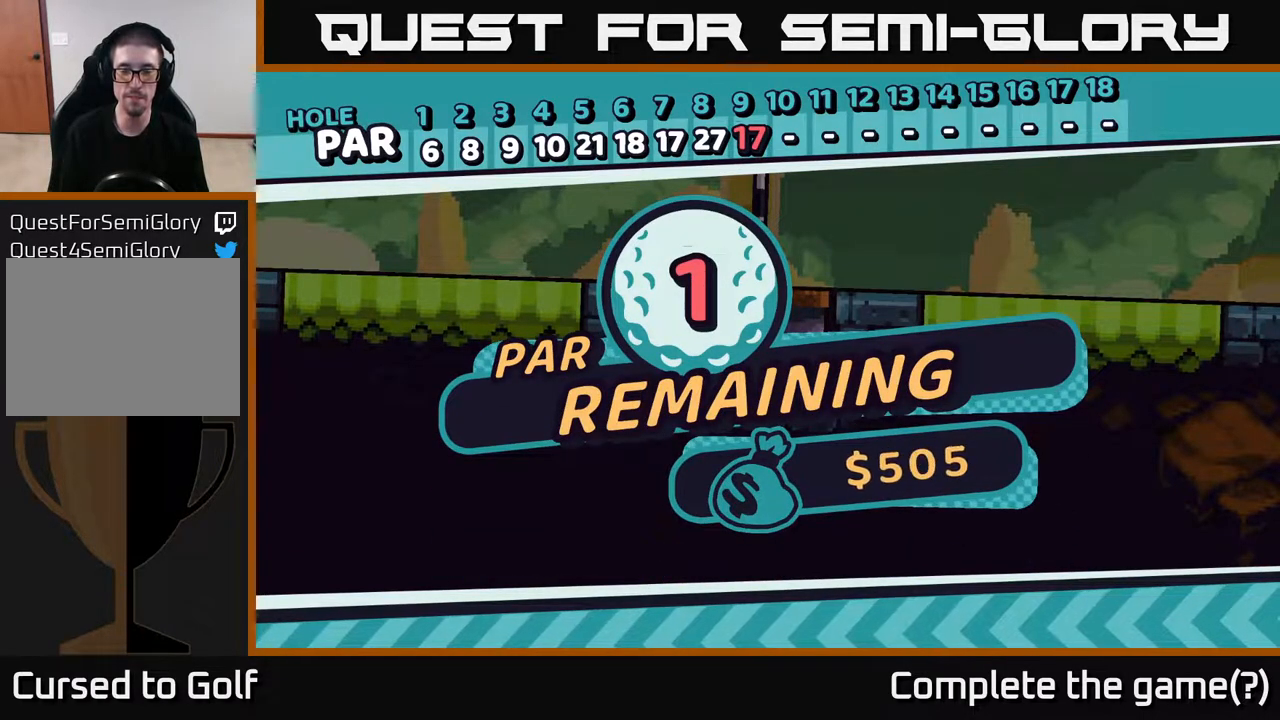
{"buttons": [], "left_stick": "center", "right_stick": "center", "events": [[167, "A", "down"], [283, "A", "up"], [433, "A", "down"], [483, "A", "up"]]}
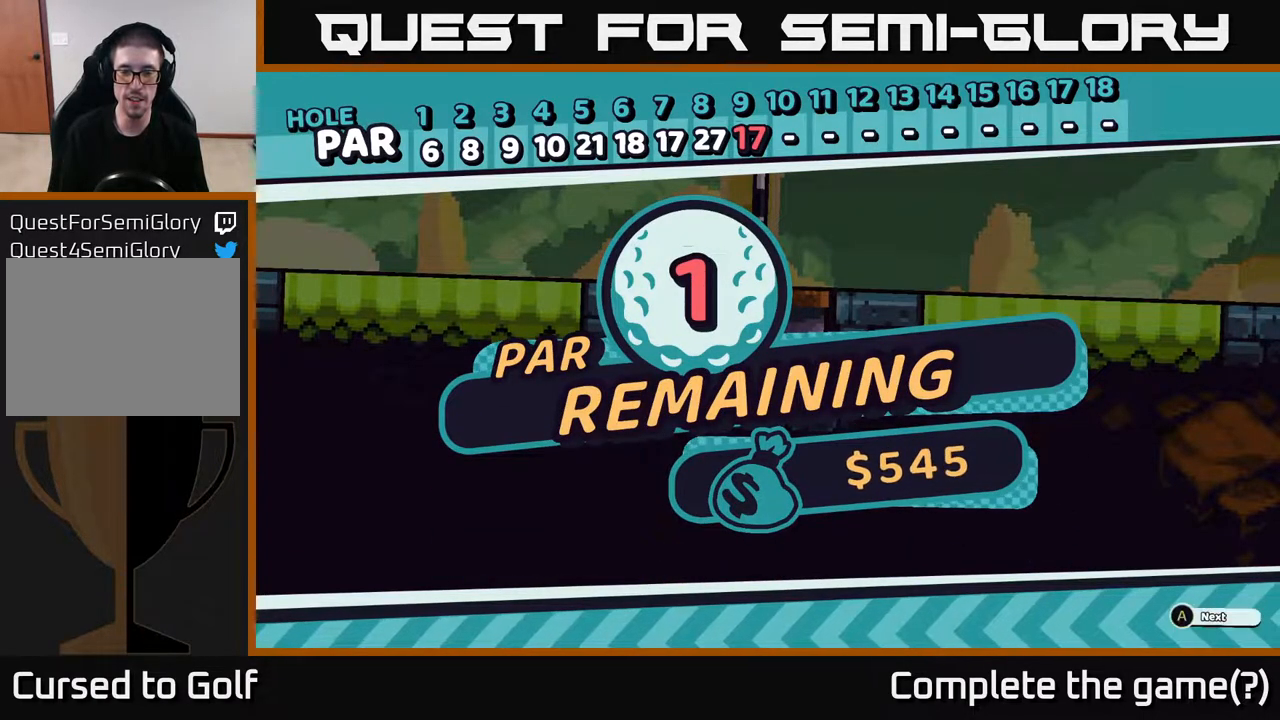
{"buttons": [], "left_stick": "center", "right_stick": "center", "events": [[333, "A", "down"], [400, "A", "up"]]}
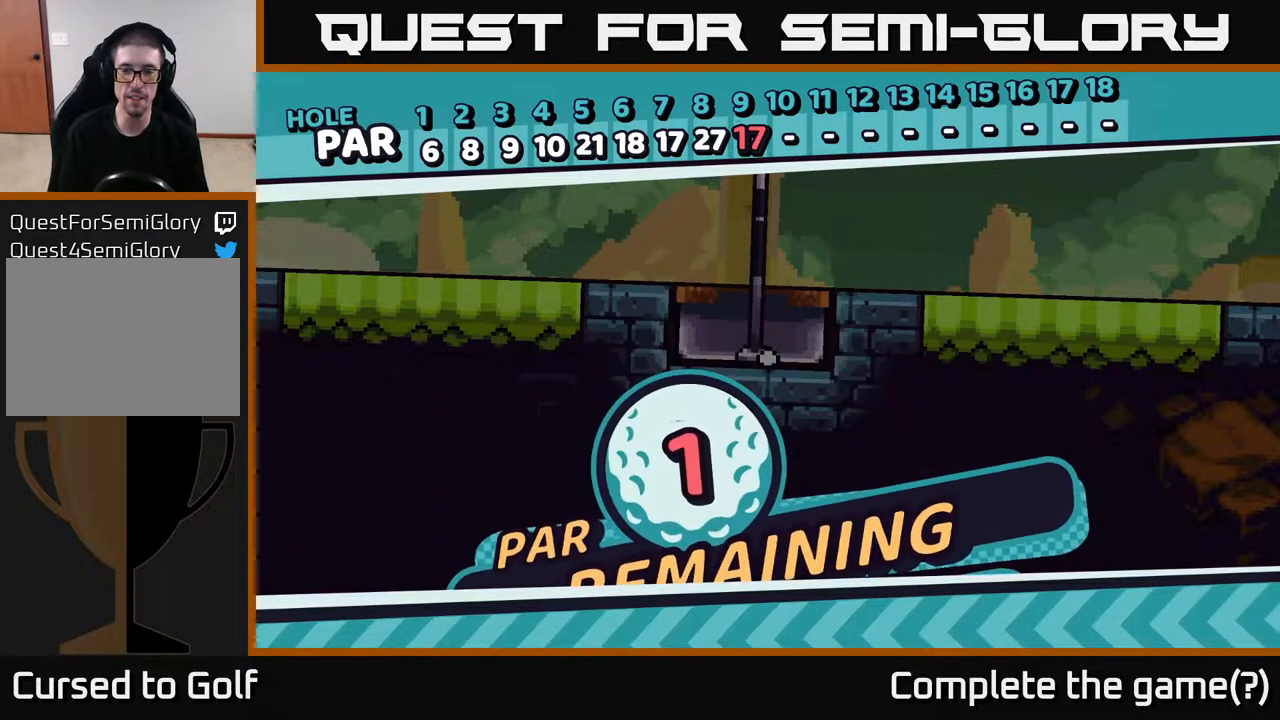
{"buttons": [], "left_stick": "center", "right_stick": "center", "events": []}
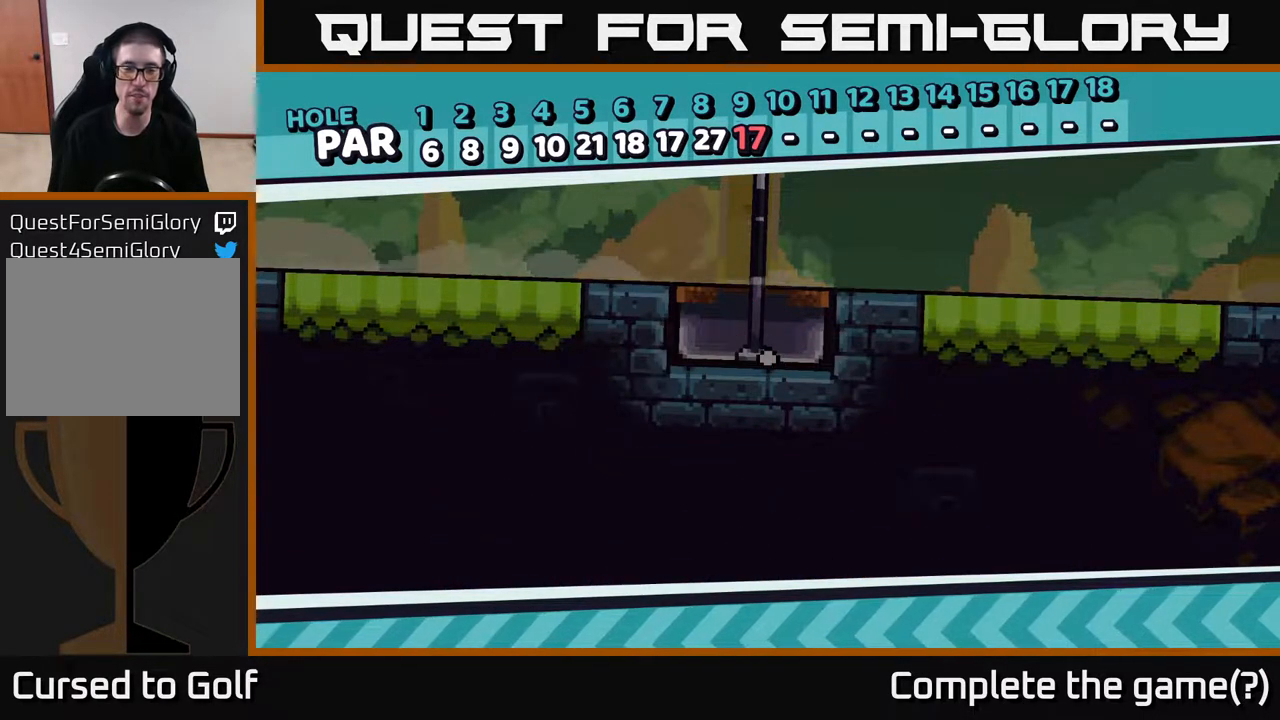
{"buttons": [], "left_stick": "center", "right_stick": "center", "events": []}
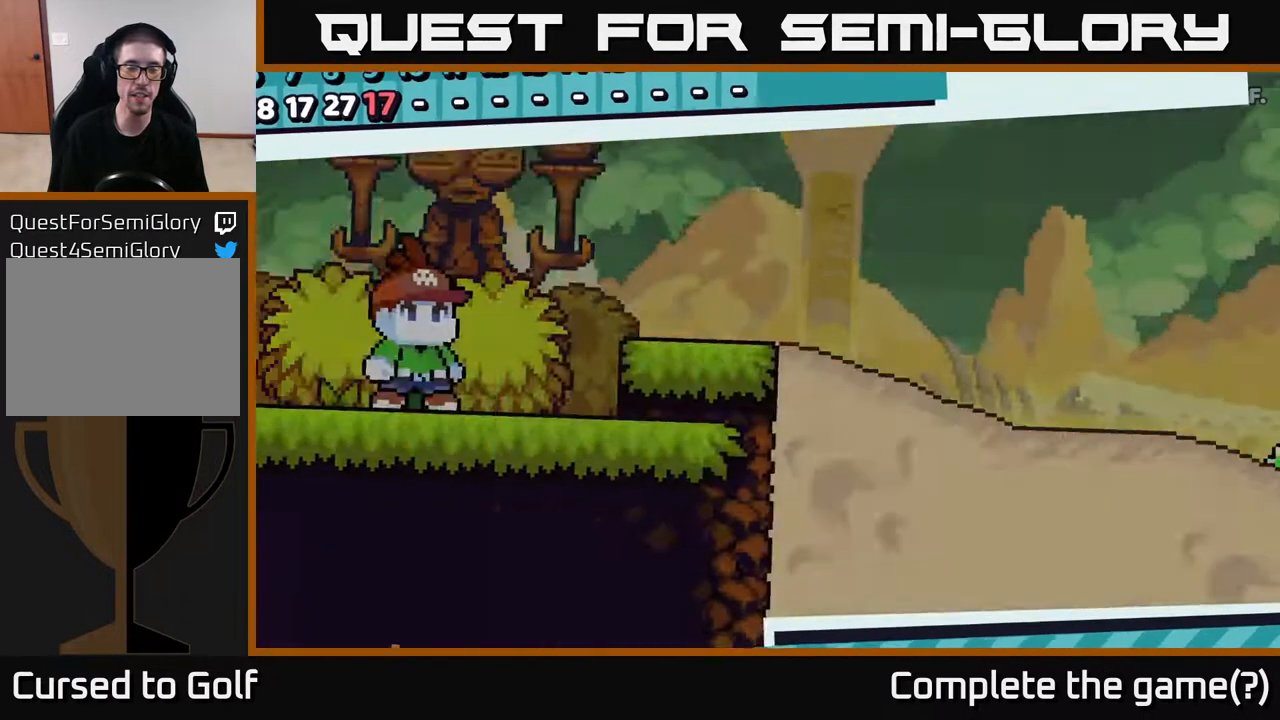
{"buttons": [], "left_stick": "center", "right_stick": "center", "events": [[150, "A", "down"], [217, "A", "up"]]}
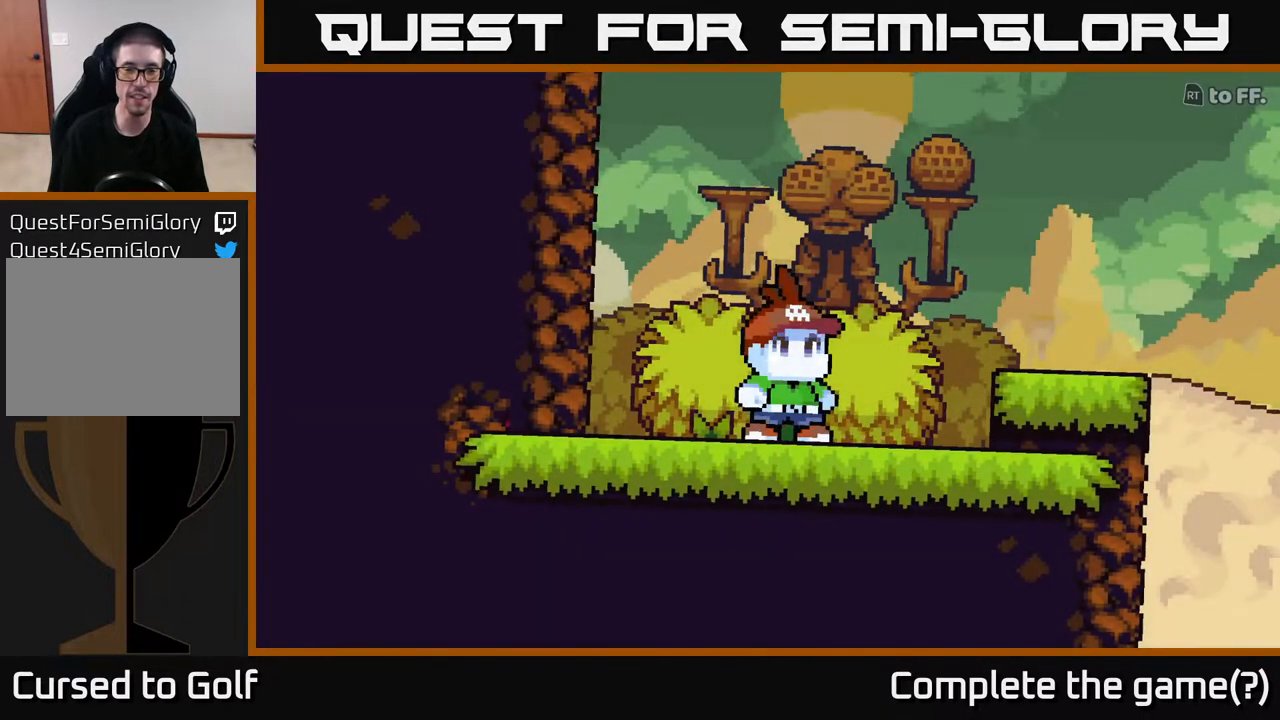
{"buttons": [], "left_stick": "center", "right_stick": "center", "events": [[67, "A", "down"], [200, "A", "up"]]}
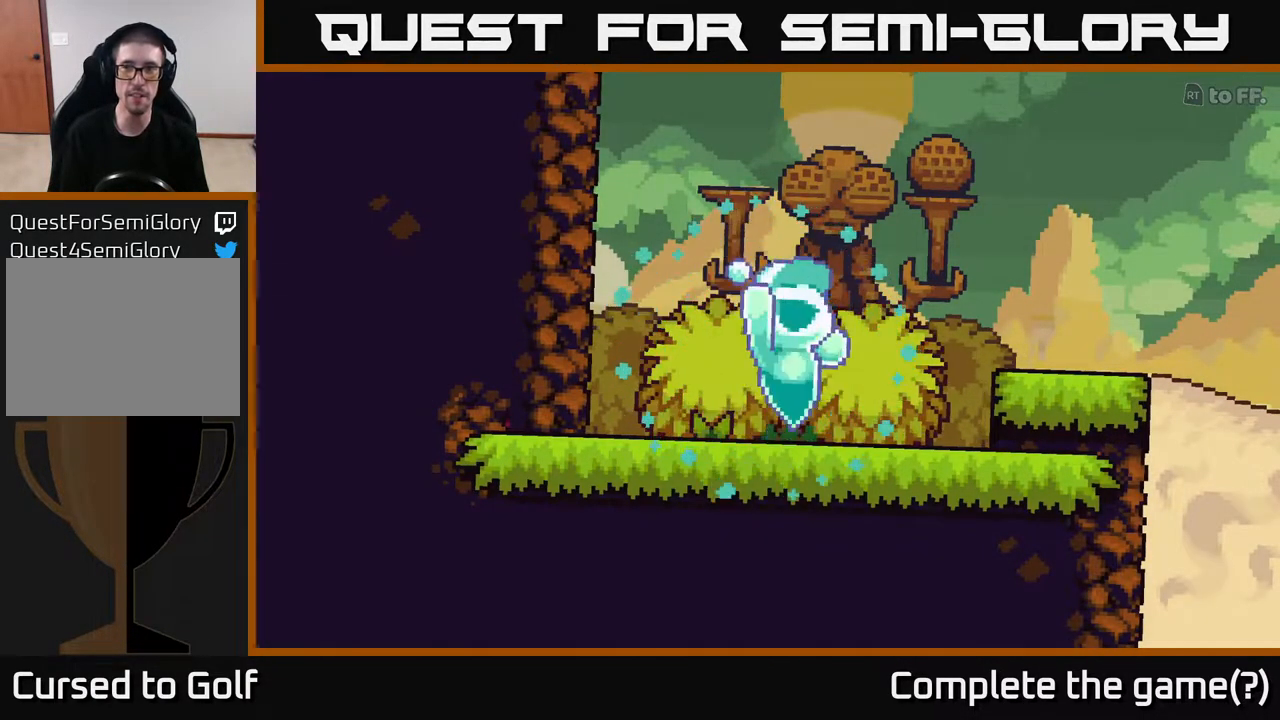
{"buttons": ["R2"], "left_stick": "center", "right_stick": "center", "events": [[167, "R2", "down"]]}
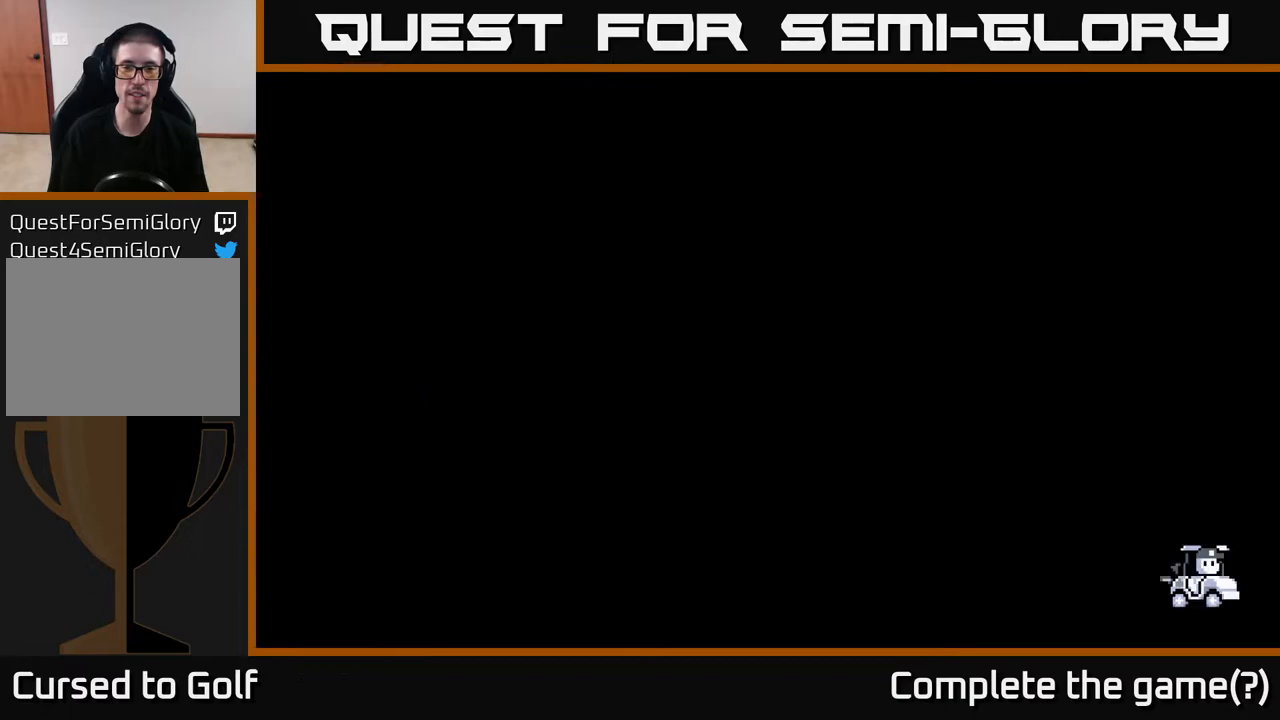
{"buttons": ["R2"], "left_stick": "center", "right_stick": "center", "events": []}
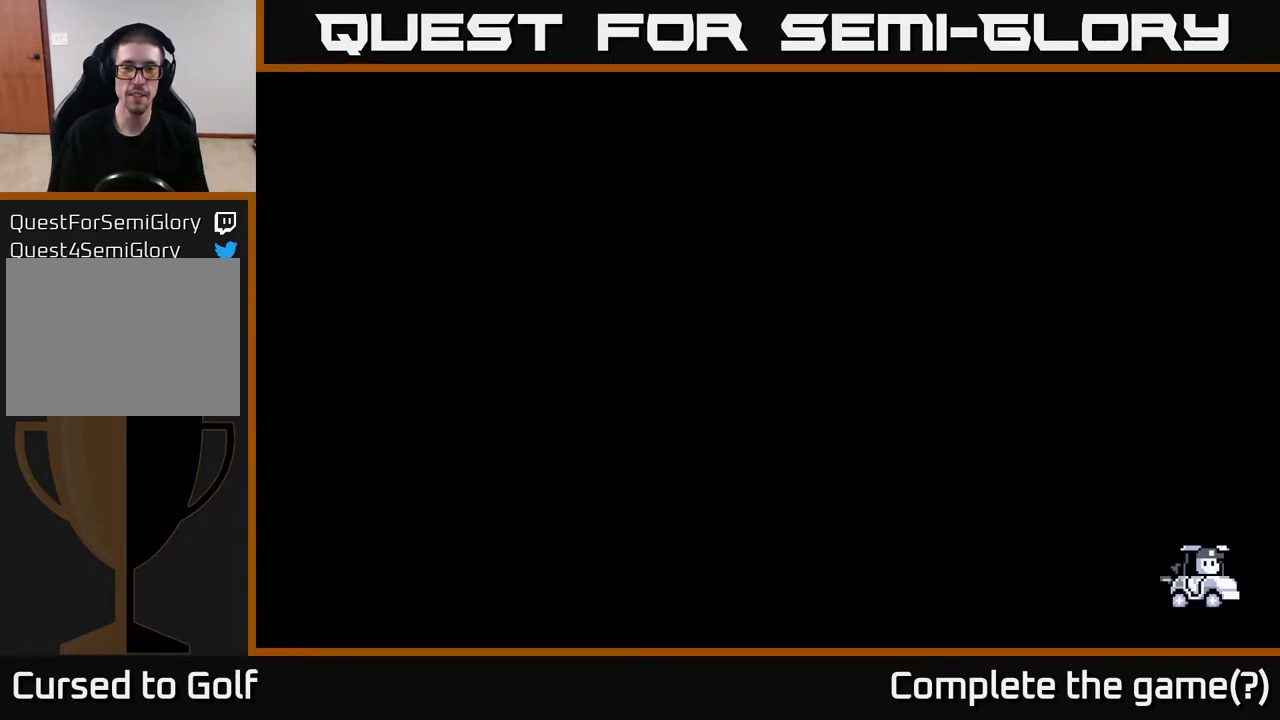
{"buttons": ["R2"], "left_stick": "center", "right_stick": "center", "events": []}
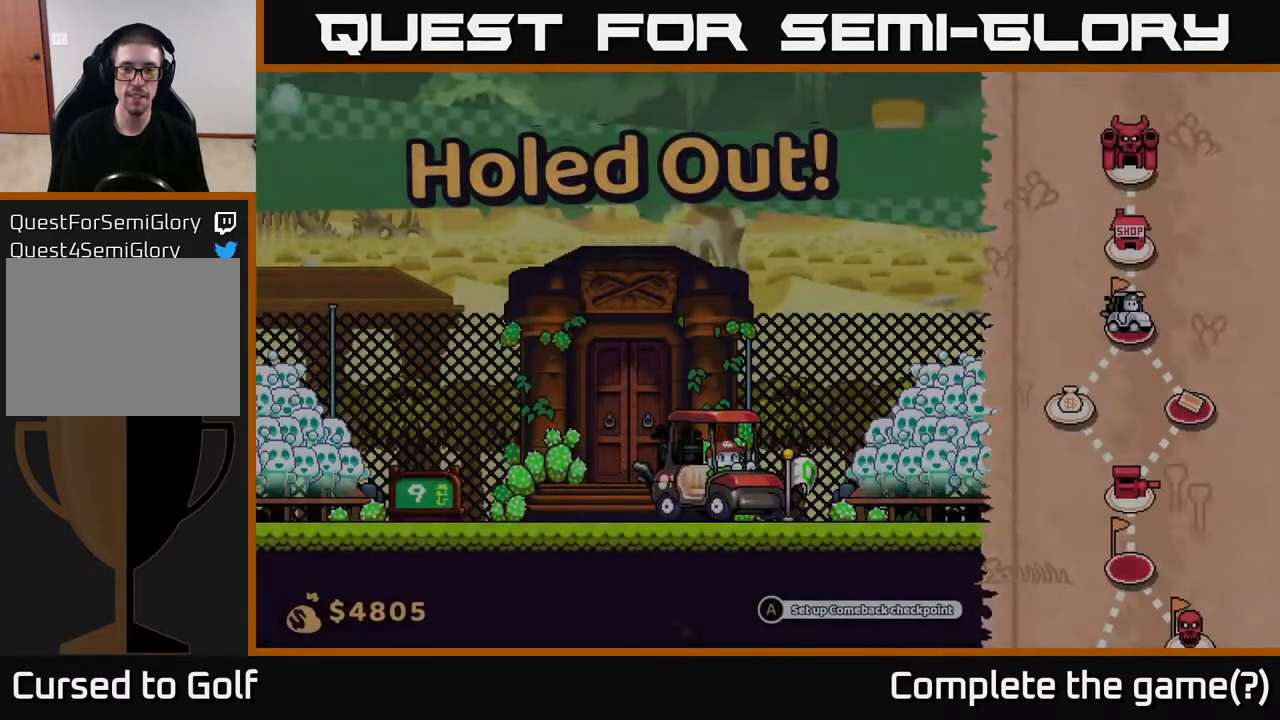
{"buttons": [], "left_stick": "right", "right_stick": "center", "events": [[267, "R2", "up"], [267, "left_stick", "right"]]}
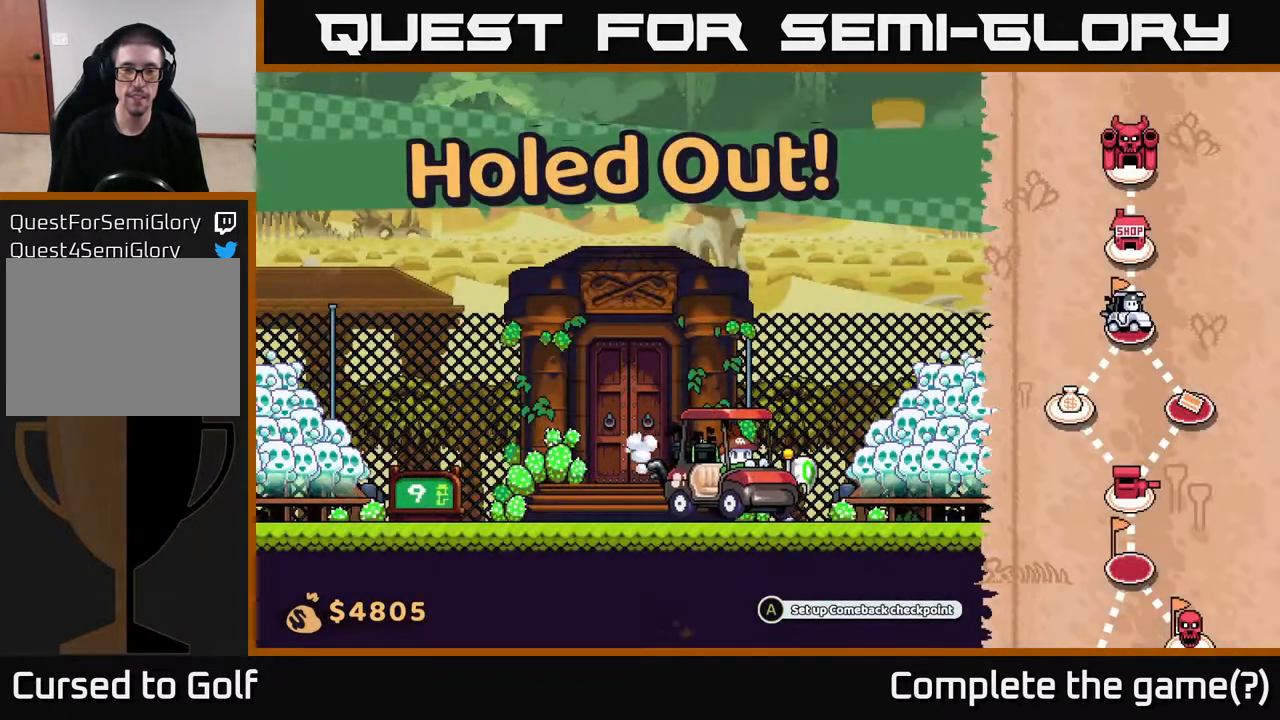
{"buttons": [], "left_stick": "center", "right_stick": "center", "events": [[483, "left_stick", "center"]]}
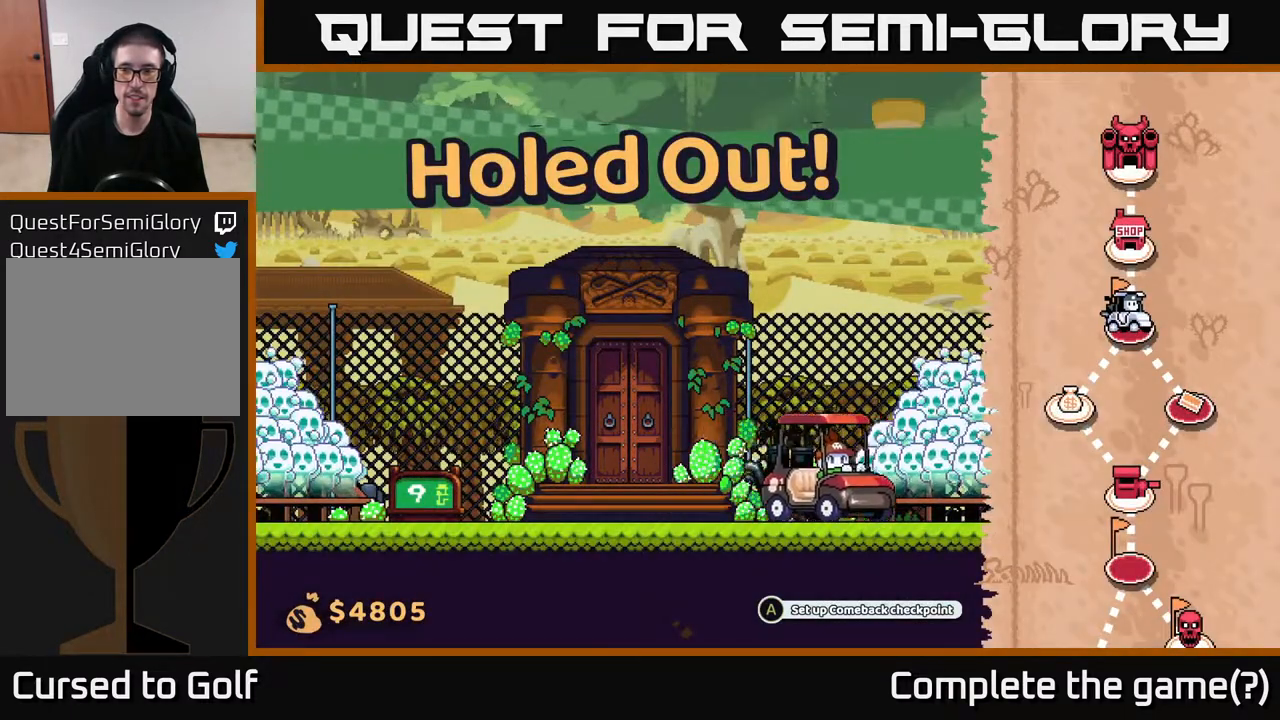
{"buttons": [], "left_stick": "left", "right_stick": "center", "events": [[33, "left_stick", "left"]]}
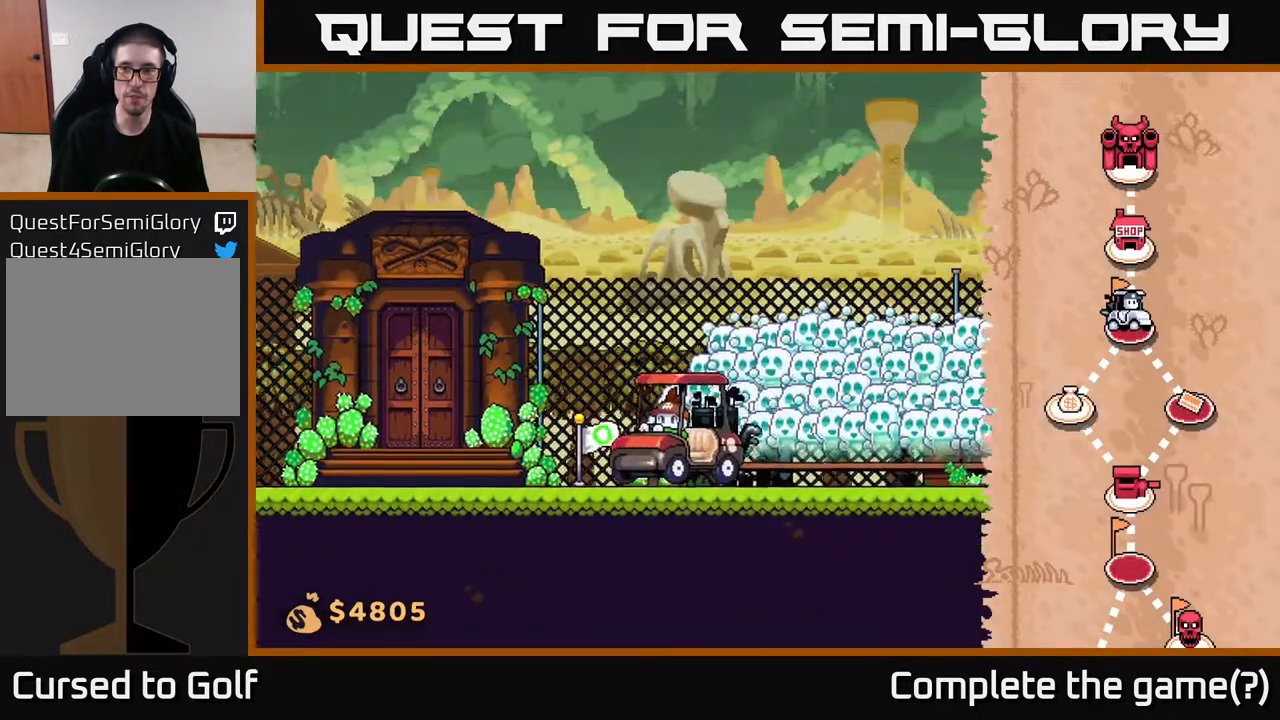
{"buttons": [], "left_stick": "left", "right_stick": "center", "events": [[267, "left_stick", "center"], [433, "left_stick", "left"]]}
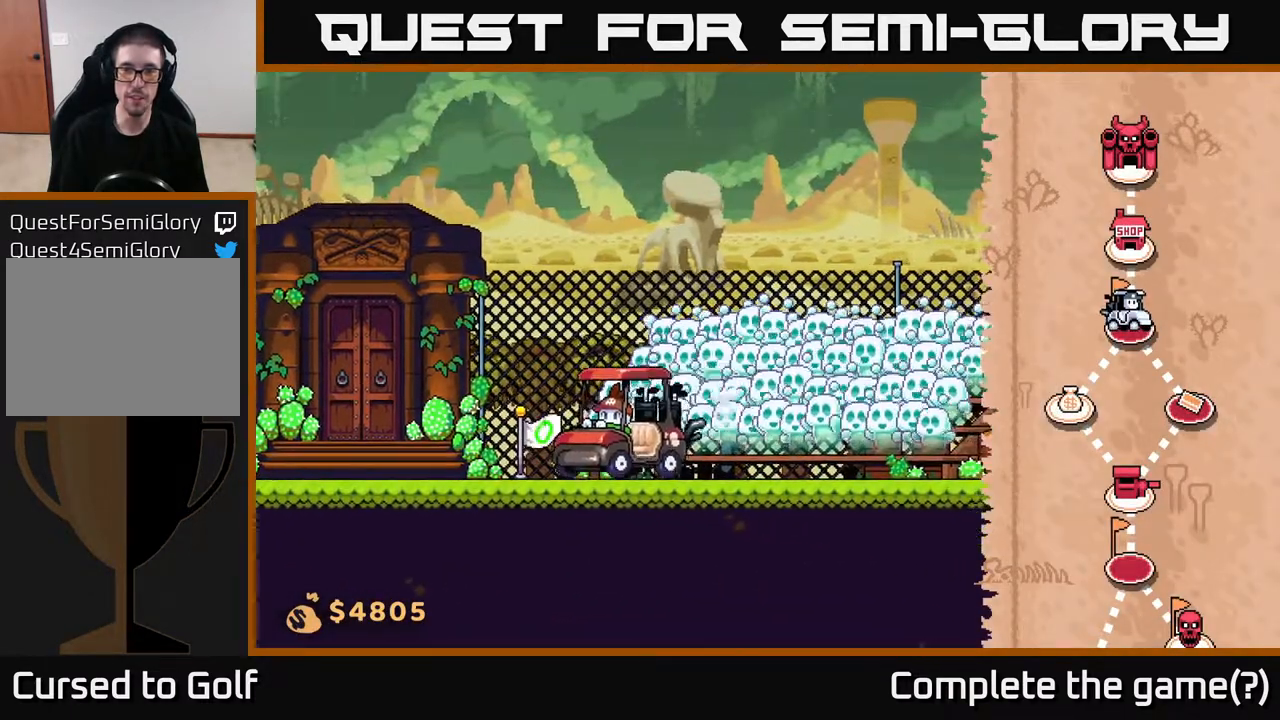
{"buttons": [], "left_stick": "center", "right_stick": "center", "events": [[367, "left_stick", "center"]]}
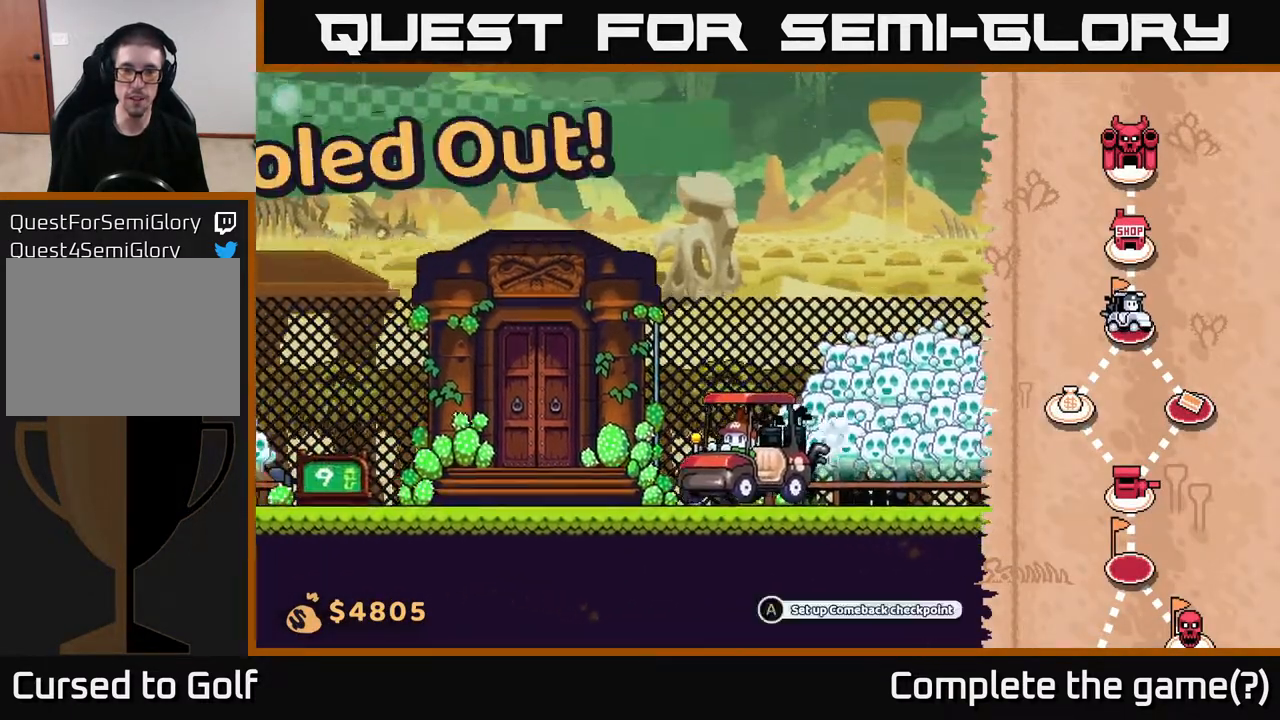
{"buttons": [], "left_stick": "right", "right_stick": "center", "events": [[417, "left_stick", "right"]]}
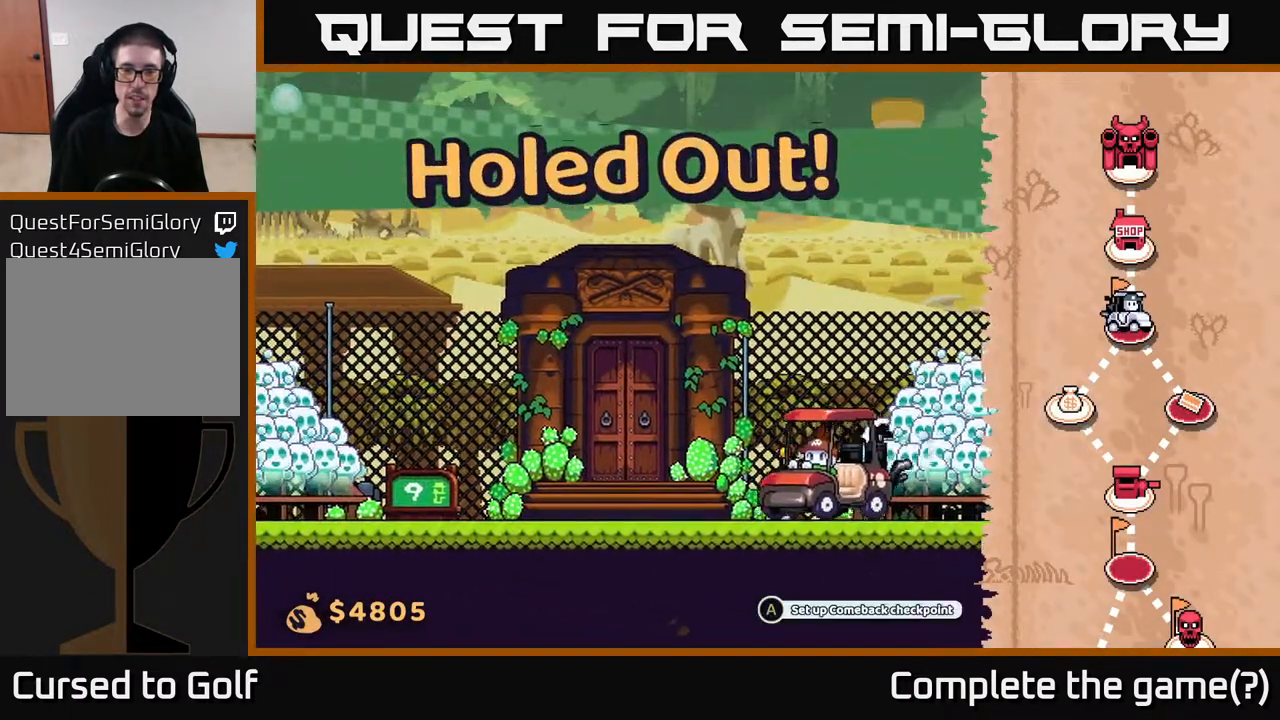
{"buttons": [], "left_stick": "right", "right_stick": "center", "events": []}
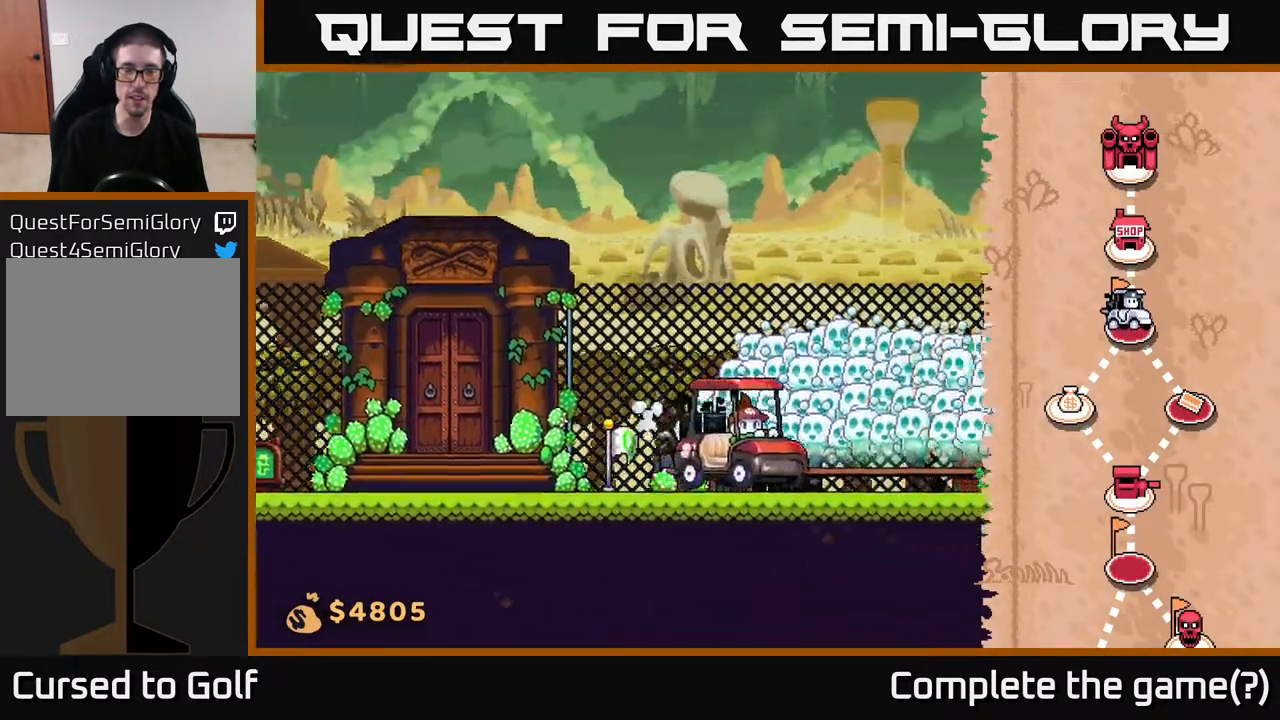
{"buttons": [], "left_stick": "right", "right_stick": "center", "events": []}
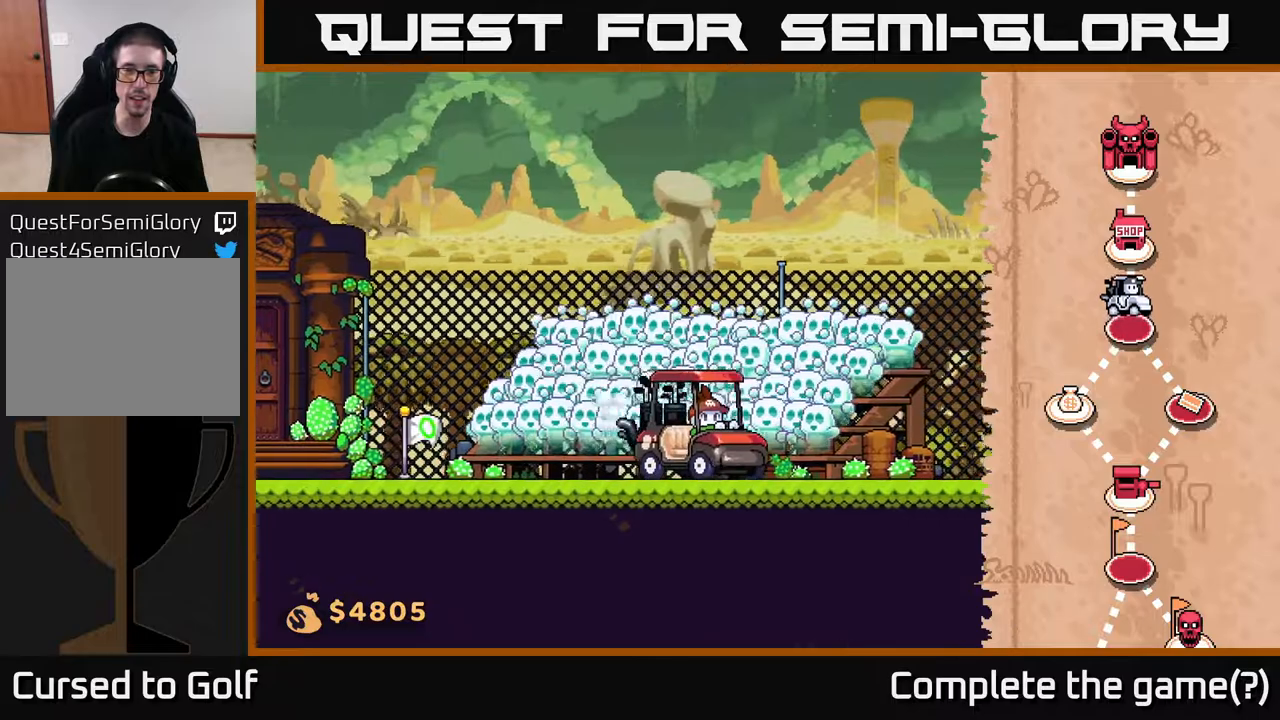
{"buttons": [], "left_stick": "right", "right_stick": "center", "events": []}
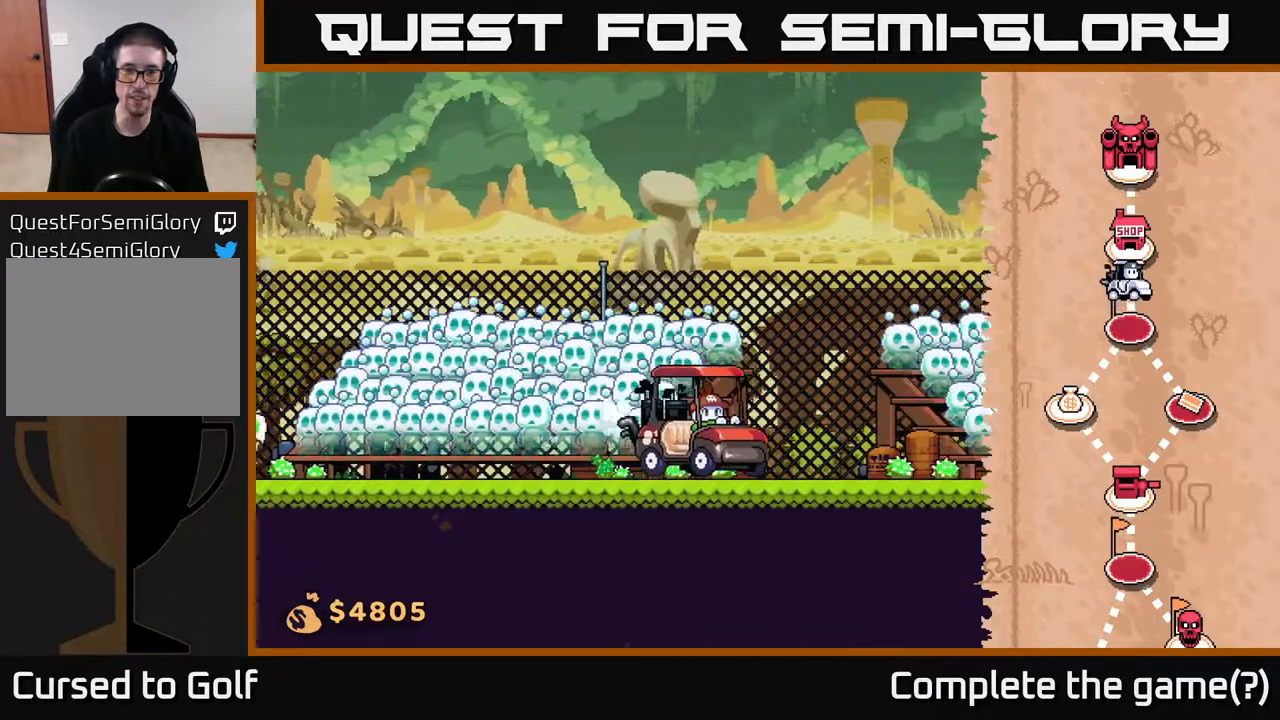
{"buttons": [], "left_stick": "right", "right_stick": "center", "events": []}
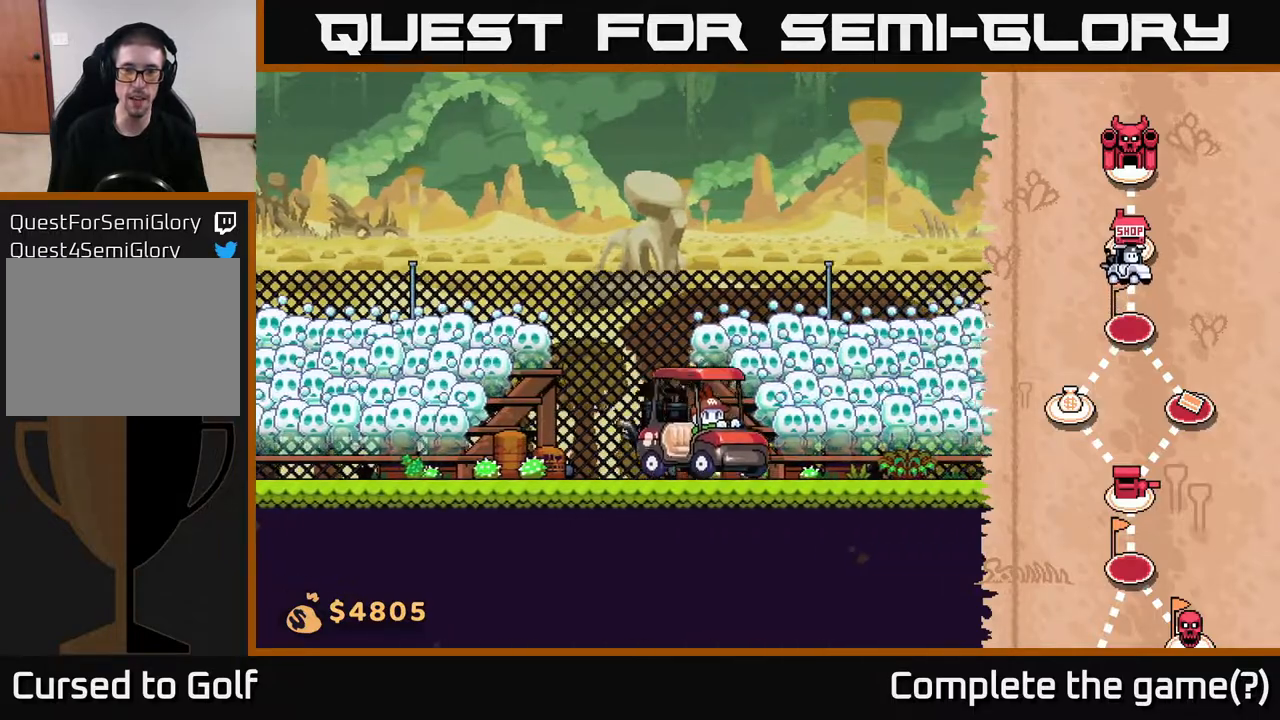
{"buttons": [], "left_stick": "right", "right_stick": "center", "events": []}
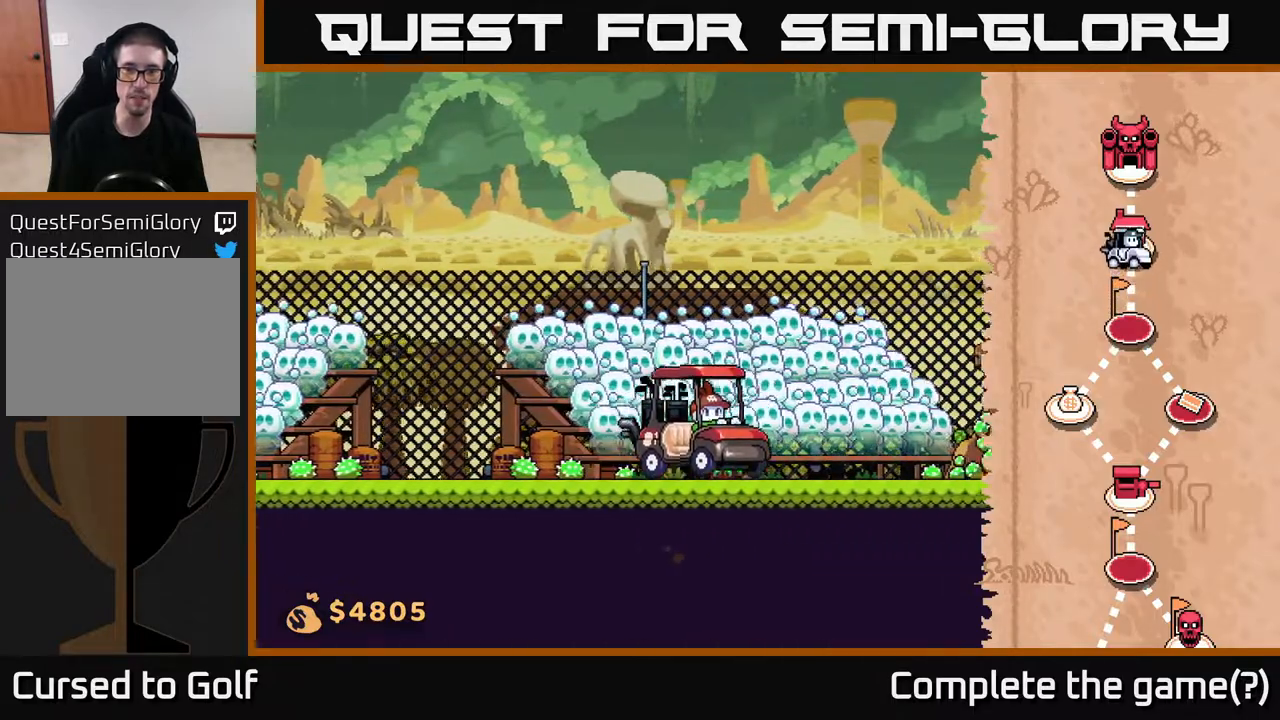
{"buttons": [], "left_stick": "right", "right_stick": "center", "events": []}
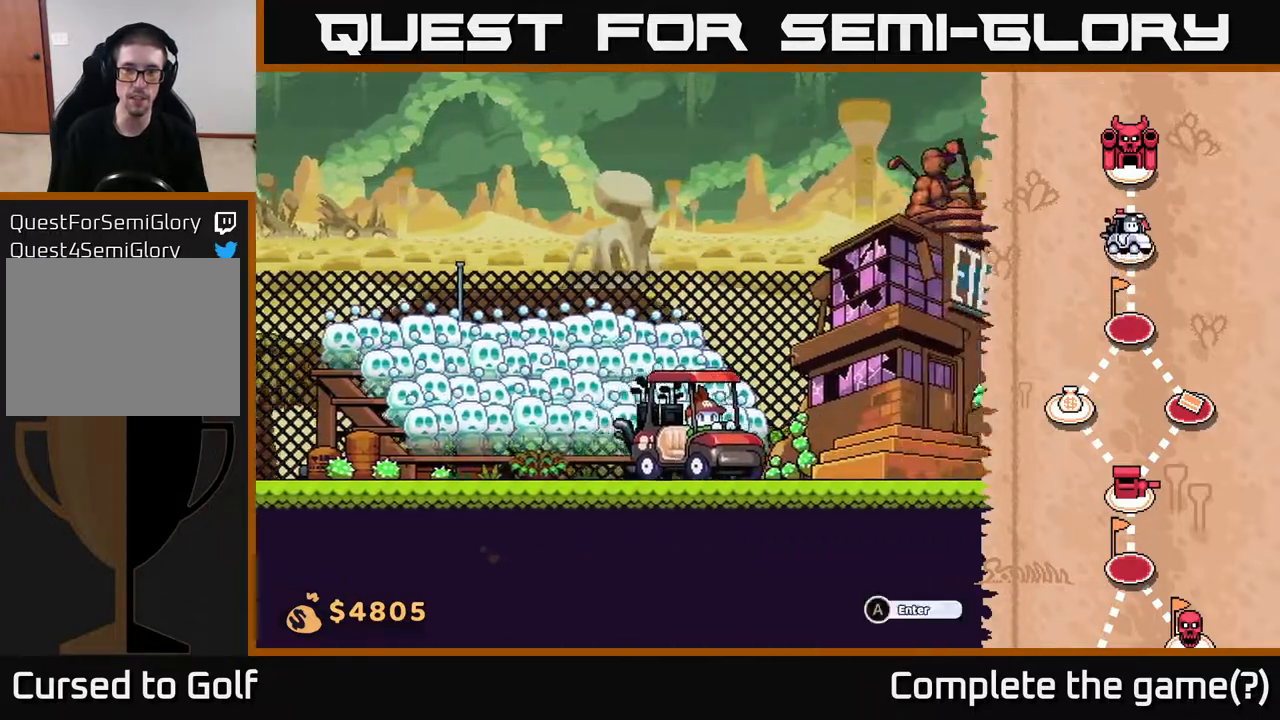
{"buttons": [], "left_stick": "right", "right_stick": "center", "events": []}